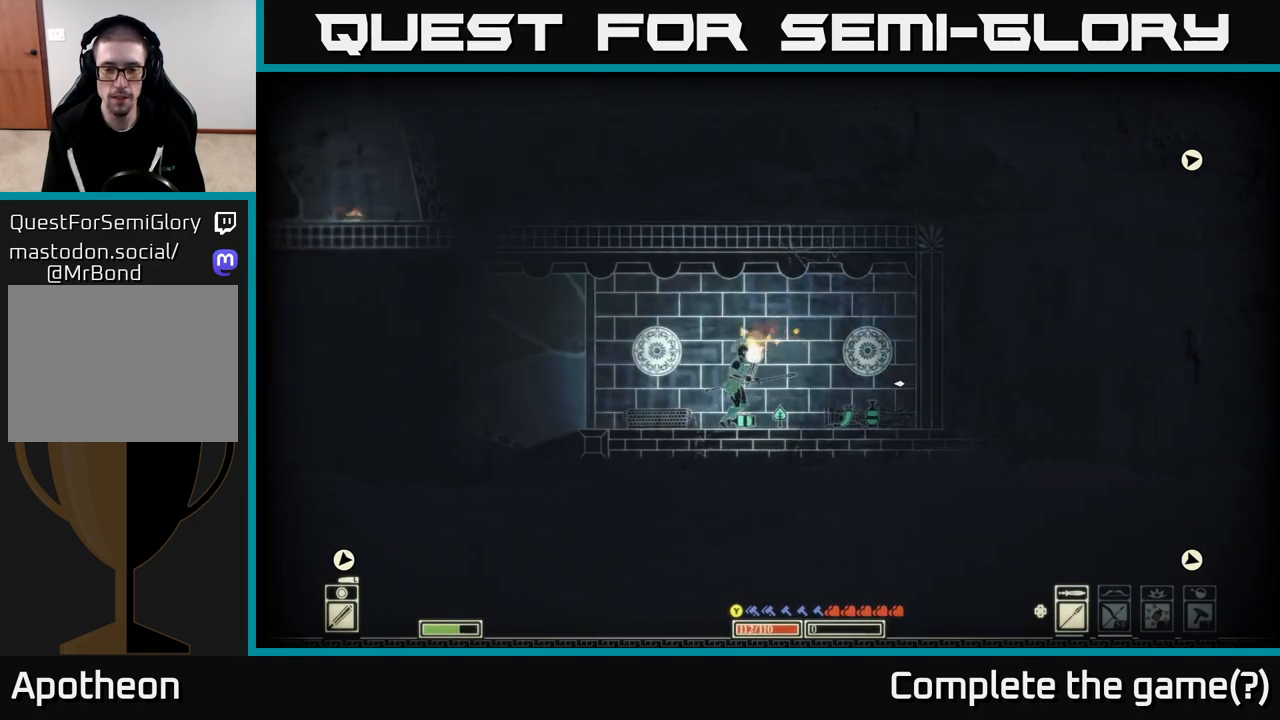
Gameplay with a controller (Xbox layout); each line is a JSON object with the inputs held at the frame after it. "events" lists button and stick changes between this image and that frame as [ms after this image, input, new state], when the widget could be followed in between.
{"buttons": [], "left_stick": "center", "right_stick": "left", "events": [[300, "left_stick", "center"], [500, "right_stick", "left"]]}
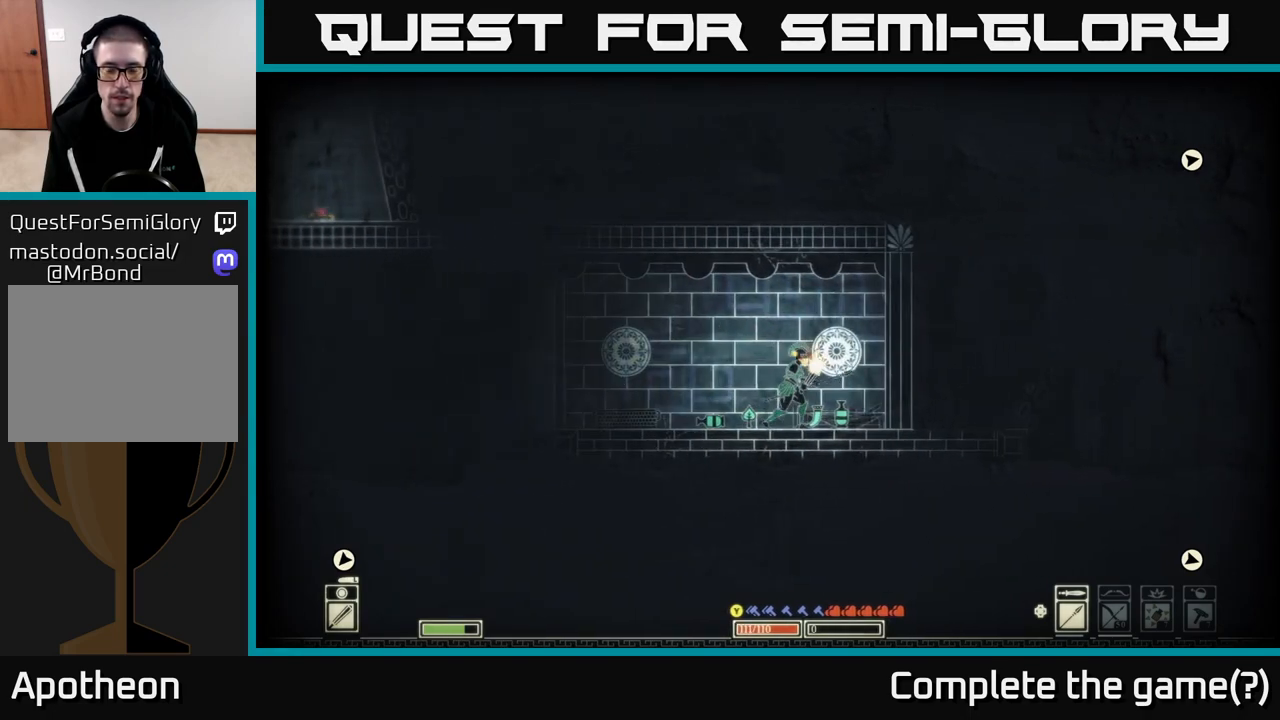
{"buttons": [], "left_stick": "center", "right_stick": "center", "events": [[167, "left_stick", "left"], [267, "right_stick", "center"], [300, "left_stick", "center"]]}
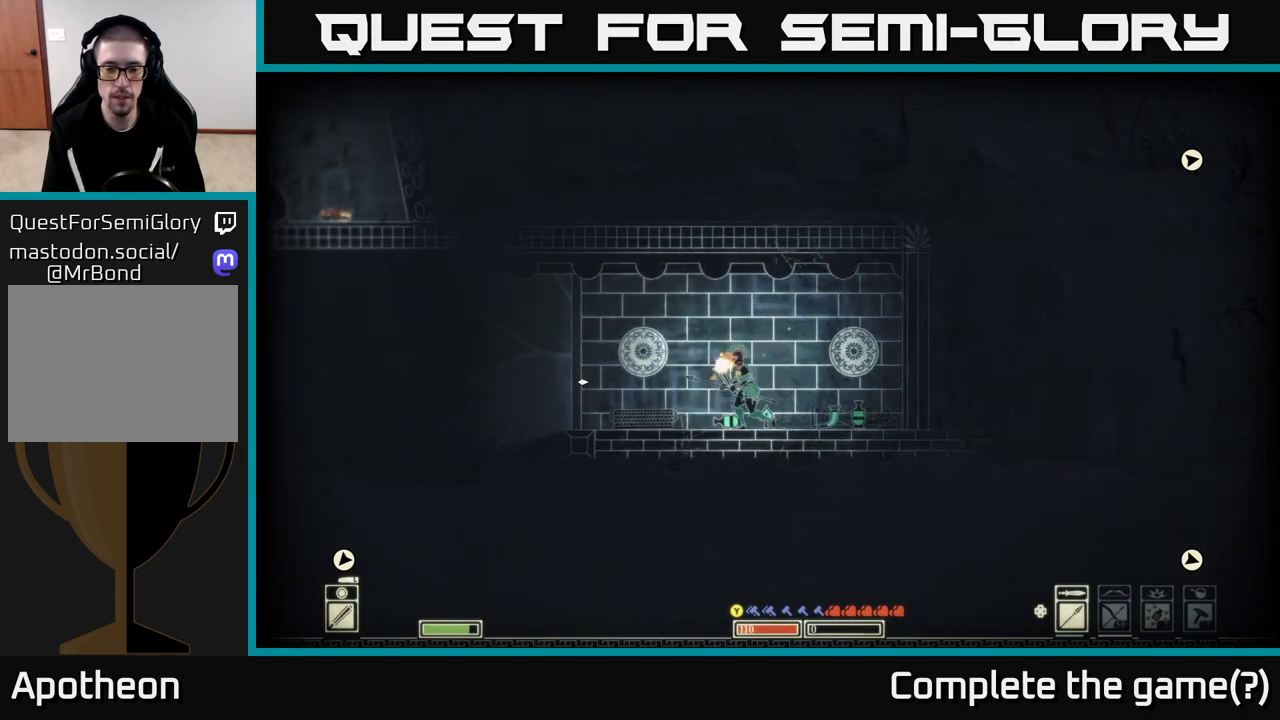
{"buttons": ["START"], "left_stick": "center", "right_stick": "center", "events": [[400, "START", "down"]]}
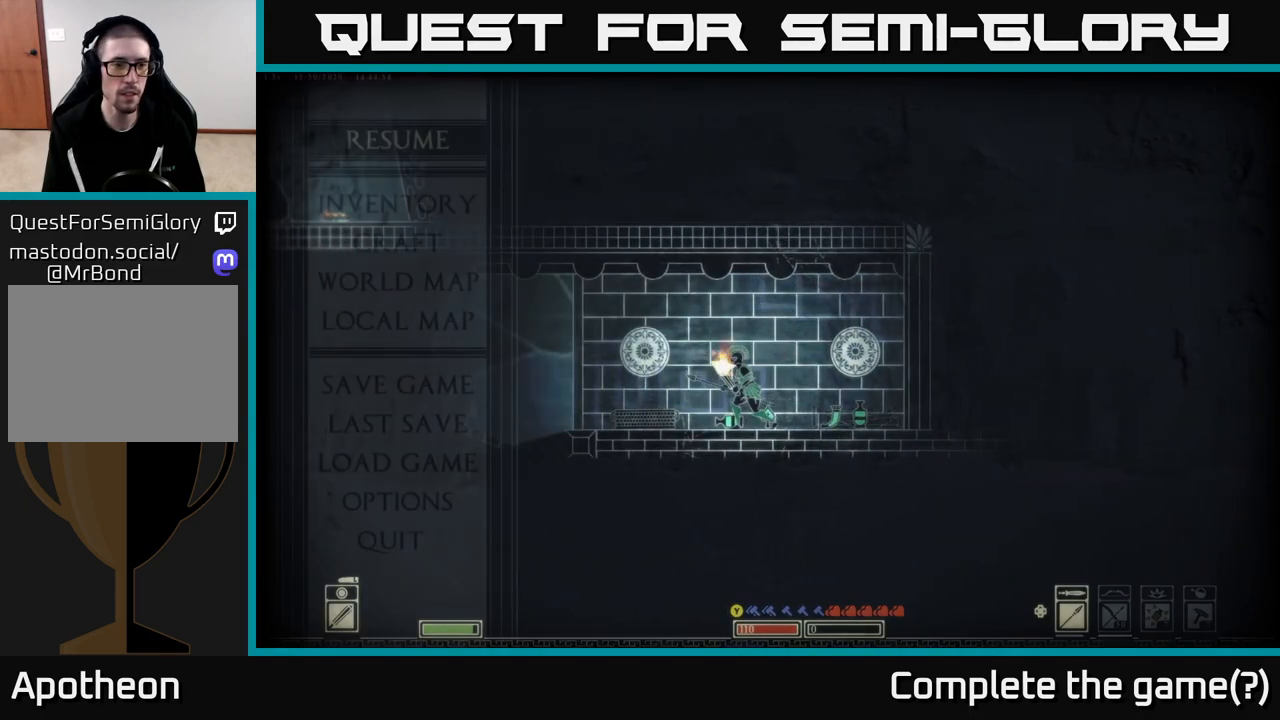
{"buttons": [], "left_stick": "center", "right_stick": "center", "events": [[67, "START", "up"], [317, "DPAD_DOWN", "down"], [417, "DPAD_DOWN", "up"]]}
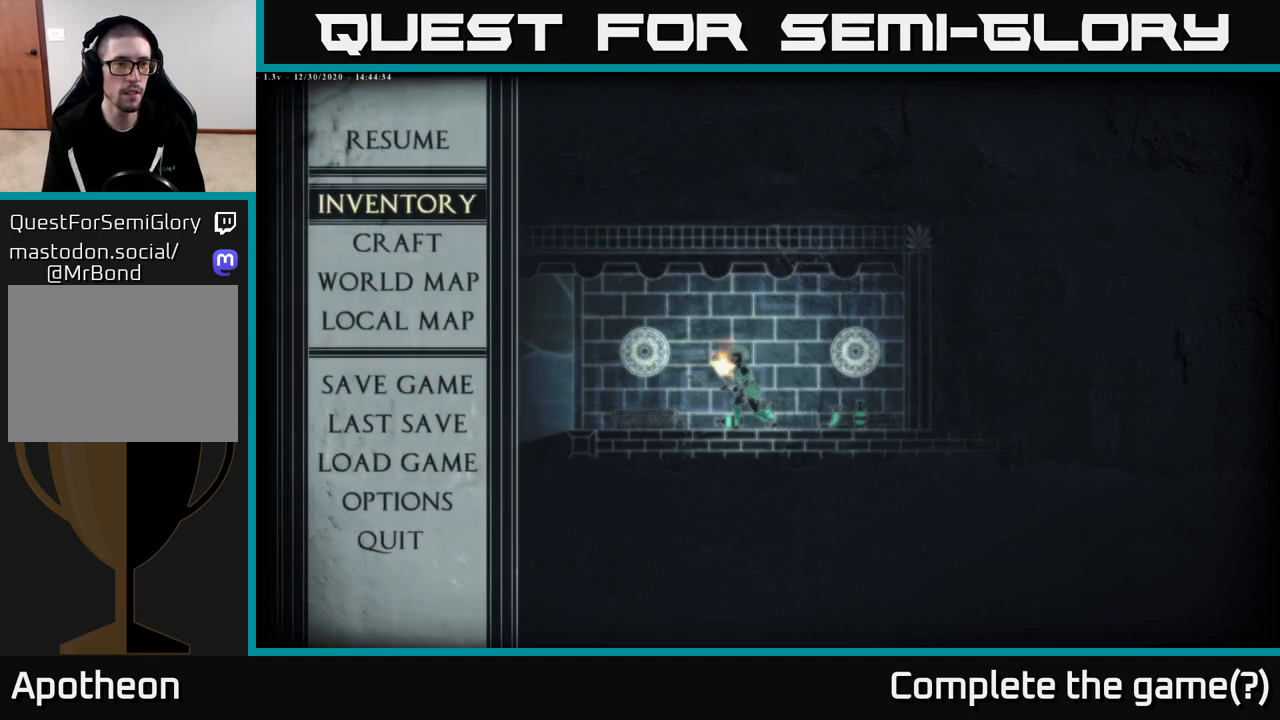
{"buttons": [], "left_stick": "center", "right_stick": "center", "events": [[67, "DPAD_DOWN", "down"], [150, "DPAD_DOWN", "up"], [183, "A", "down"], [333, "A", "up"]]}
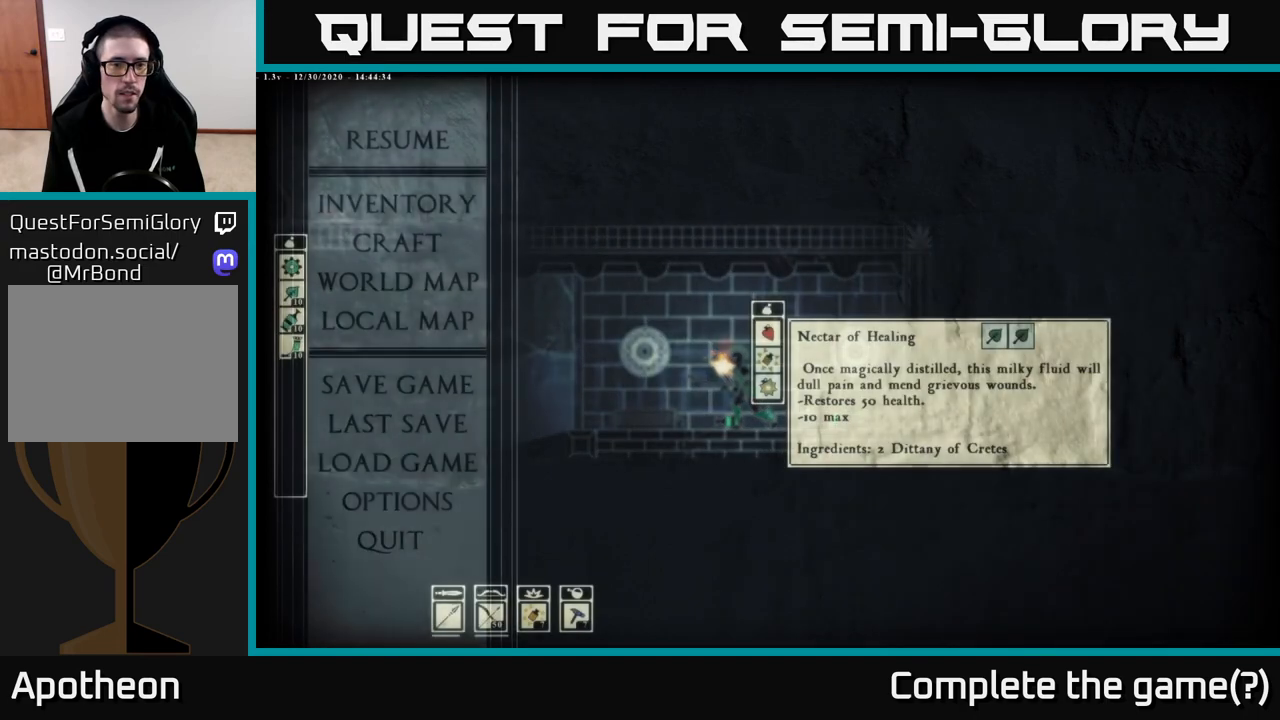
{"buttons": [], "left_stick": "center", "right_stick": "center", "events": []}
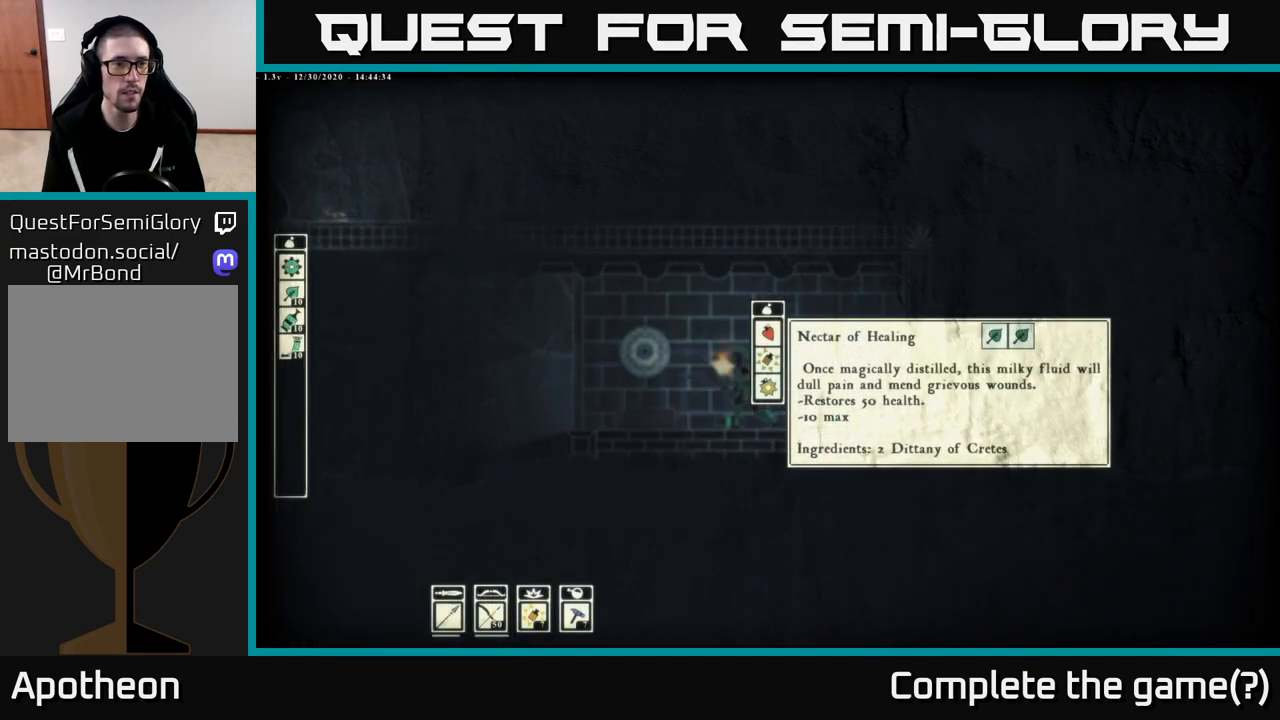
{"buttons": [], "left_stick": "center", "right_stick": "center", "events": [[67, "DPAD_DOWN", "down"], [167, "DPAD_DOWN", "up"]]}
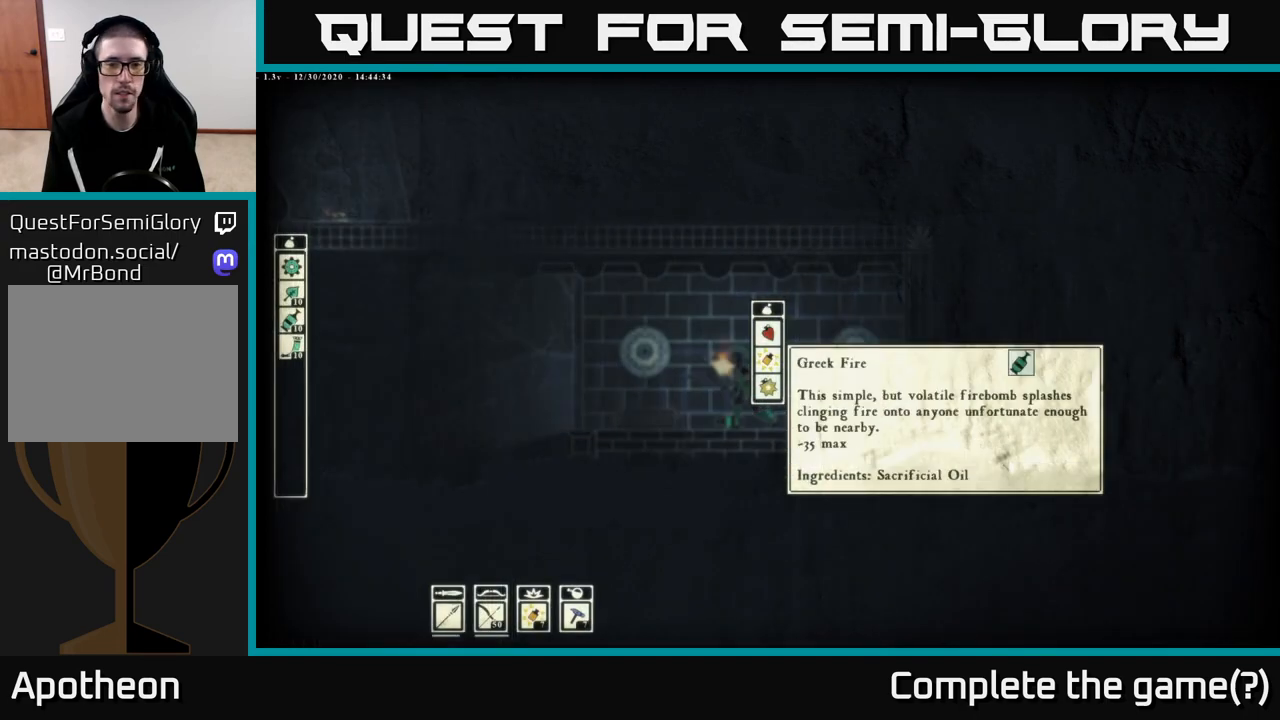
{"buttons": [], "left_stick": "center", "right_stick": "center", "events": [[400, "DPAD_UP", "down"], [500, "DPAD_UP", "up"]]}
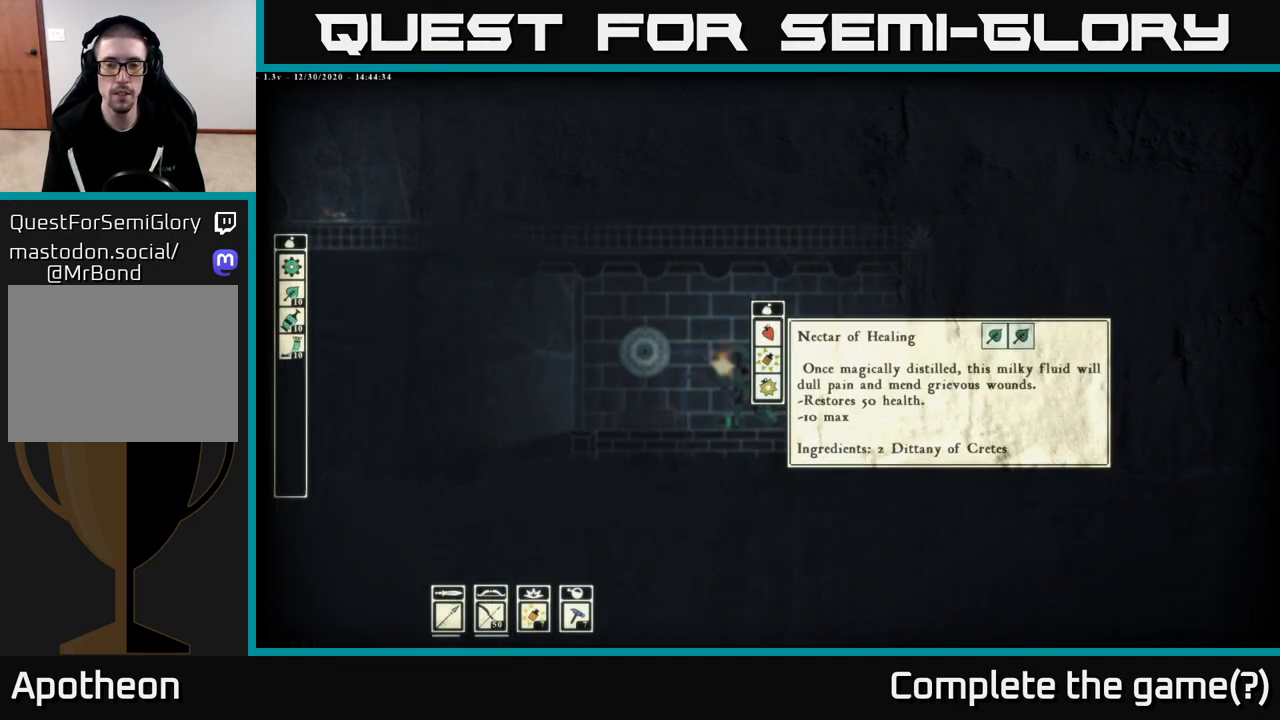
{"buttons": [], "left_stick": "center", "right_stick": "center", "events": [[267, "DPAD_DOWN", "down"], [383, "DPAD_DOWN", "up"]]}
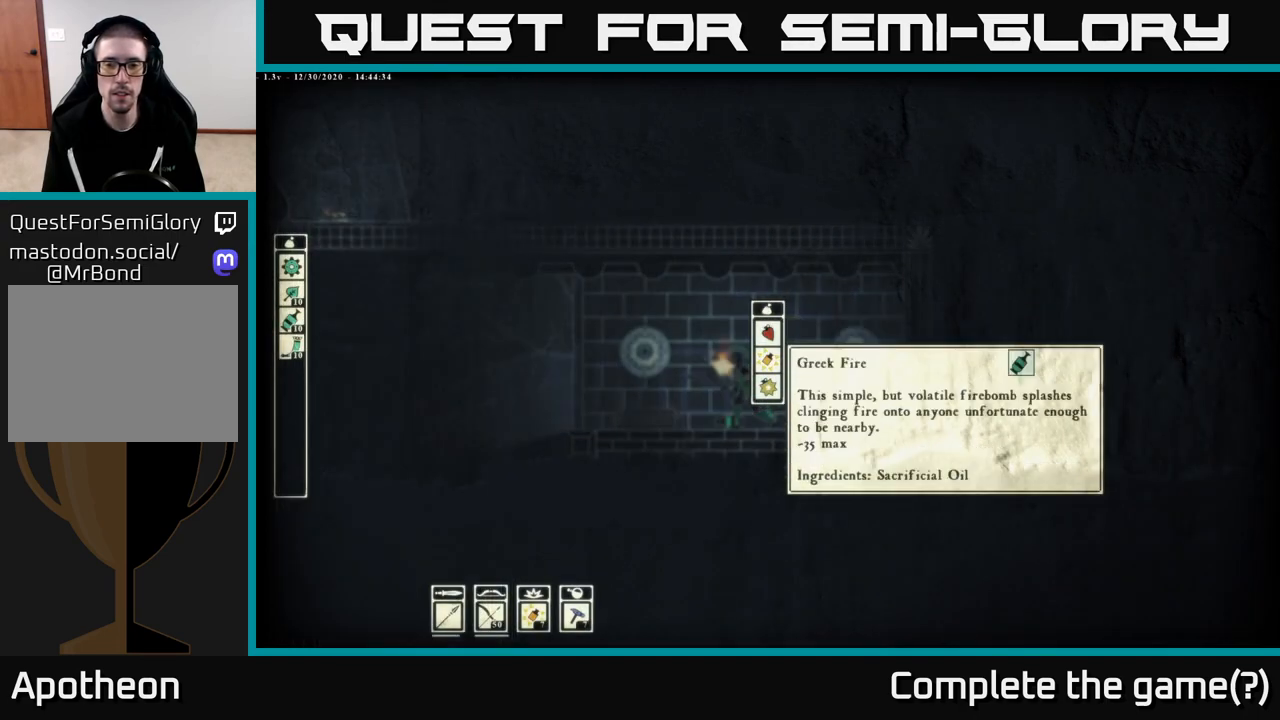
{"buttons": [], "left_stick": "center", "right_stick": "center", "events": []}
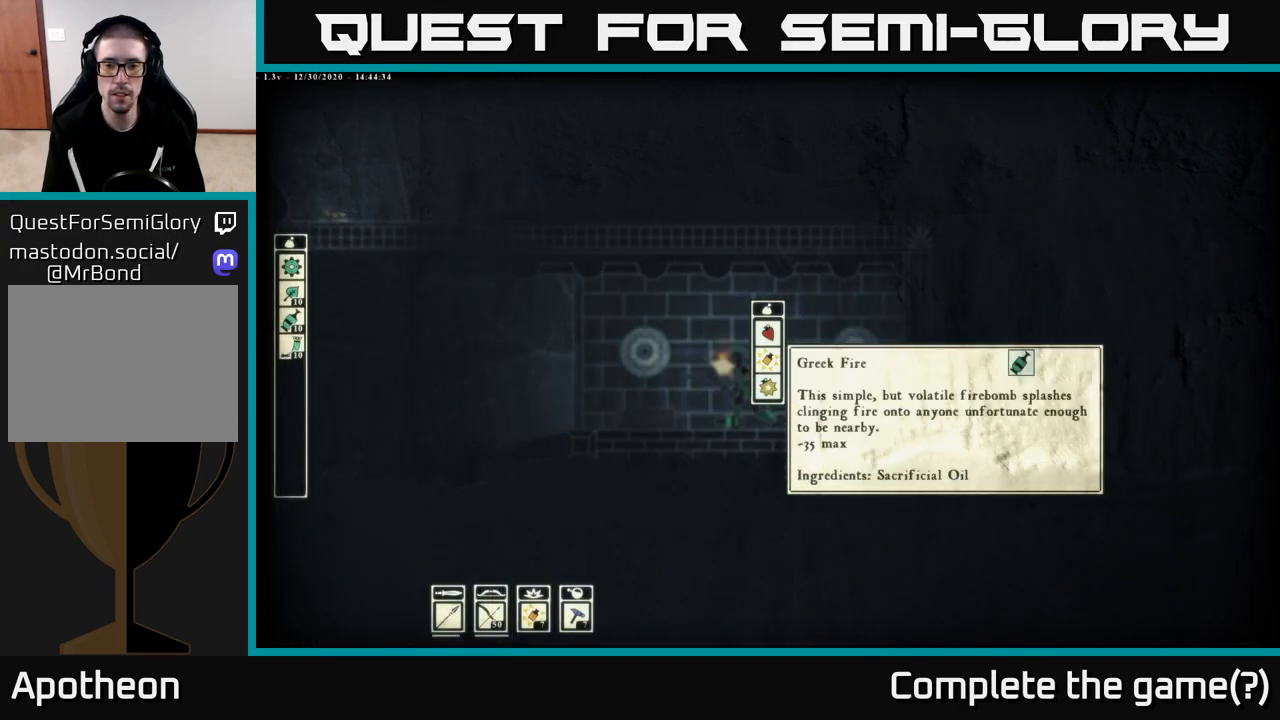
{"buttons": ["A"], "left_stick": "center", "right_stick": "center", "events": [[483, "A", "down"]]}
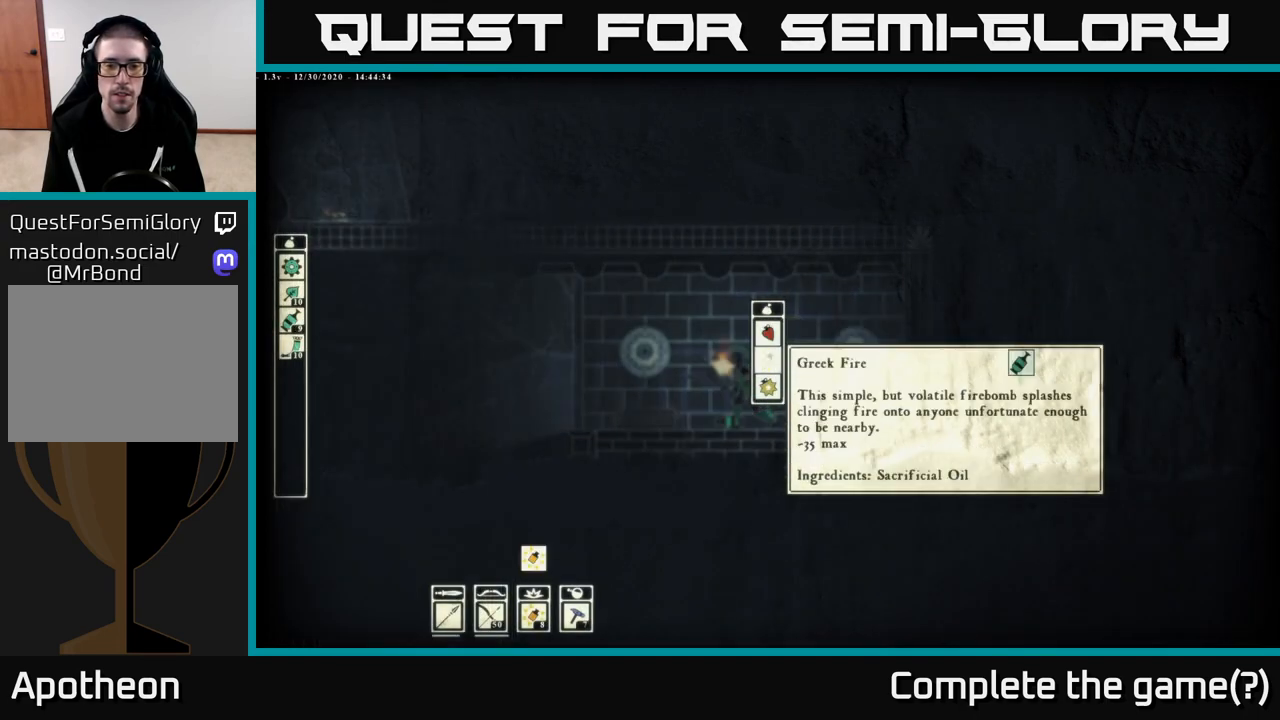
{"buttons": [], "left_stick": "center", "right_stick": "center", "events": [[133, "A", "up"]]}
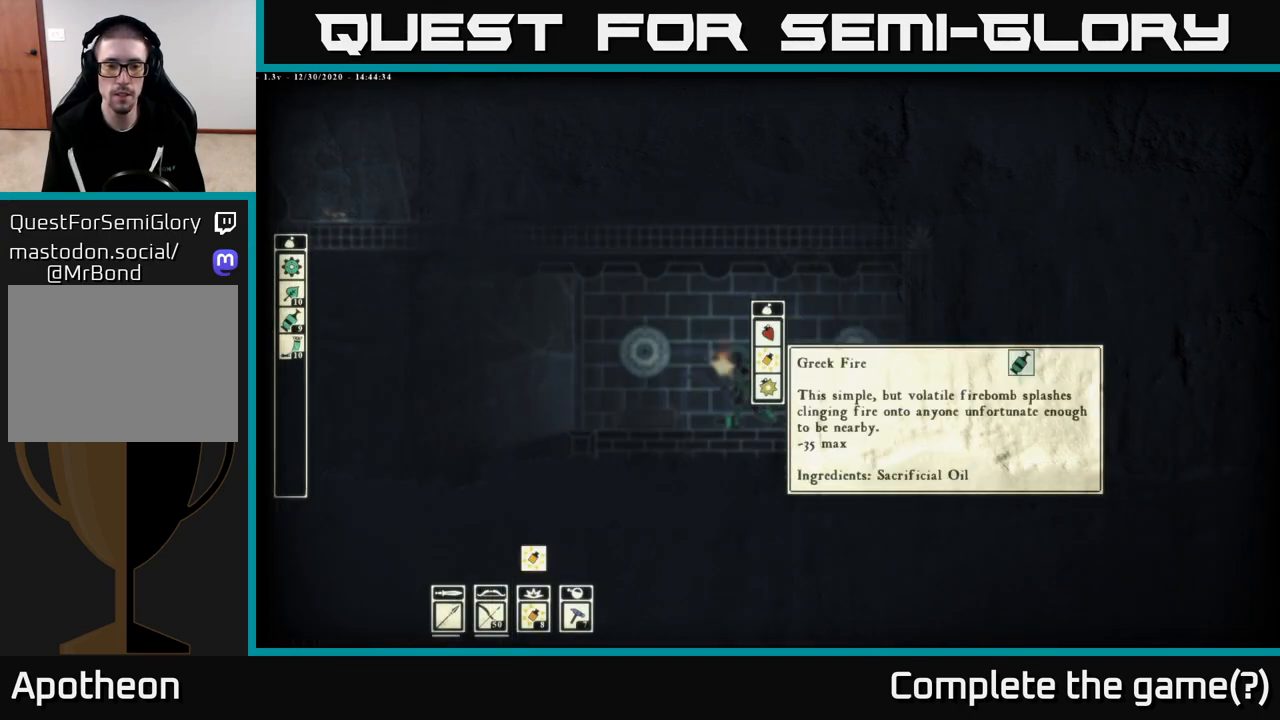
{"buttons": ["A"], "left_stick": "center", "right_stick": "center", "events": [[100, "A", "down"], [233, "A", "up"], [400, "A", "down"]]}
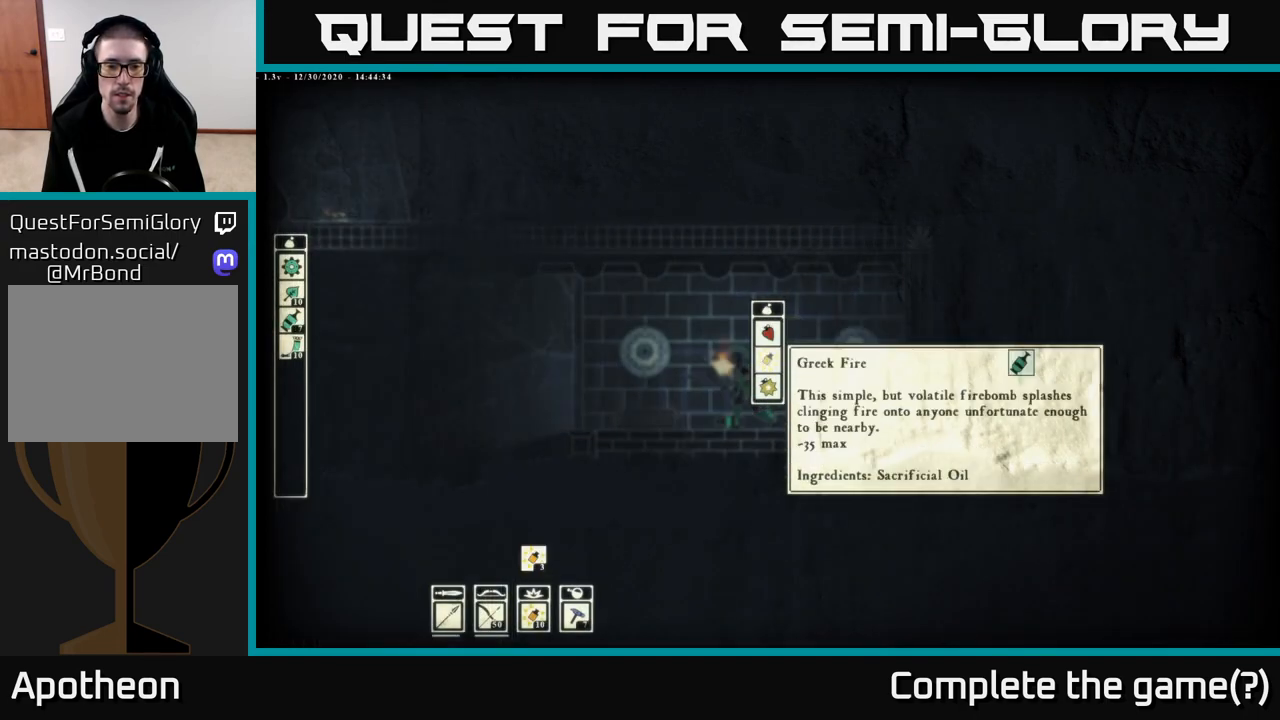
{"buttons": [], "left_stick": "center", "right_stick": "center", "events": [[33, "A", "up"], [250, "B", "down"], [333, "B", "up"]]}
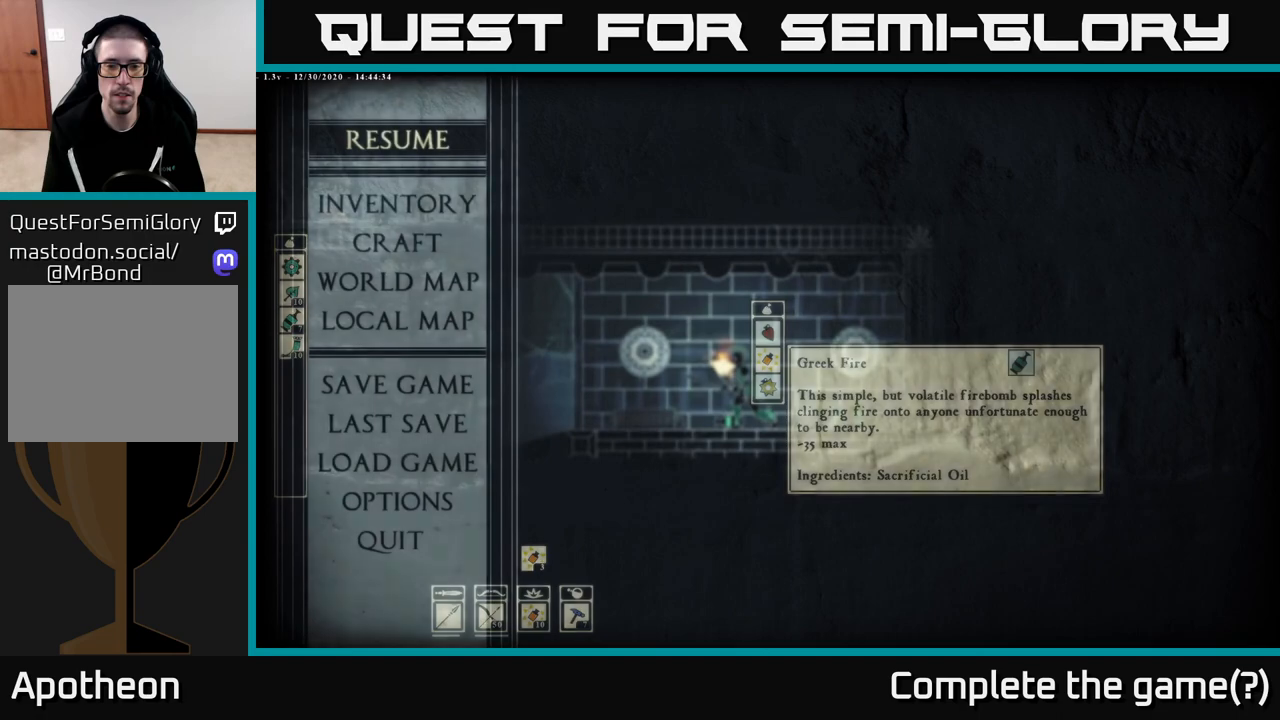
{"buttons": [], "left_stick": "center", "right_stick": "center", "events": [[67, "left_stick", "right"], [267, "left_stick", "center"], [300, "B", "down"], [400, "B", "up"]]}
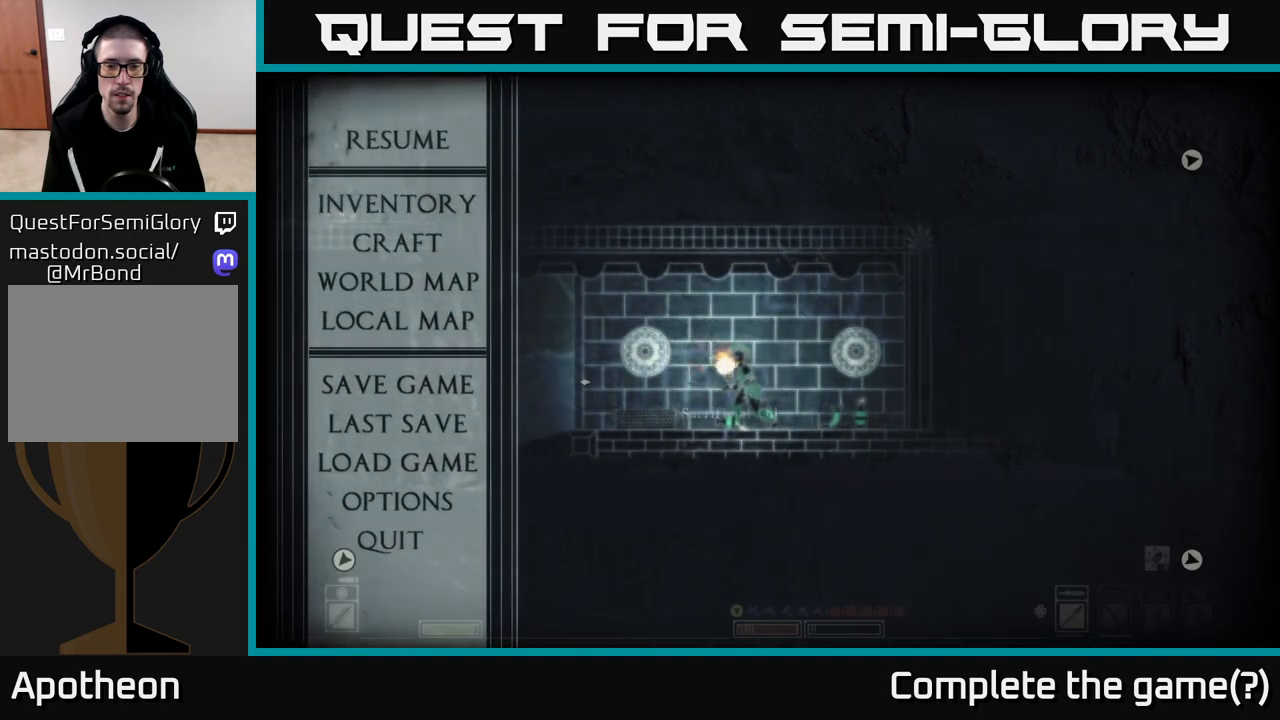
{"buttons": [], "left_stick": "right", "right_stick": "center", "events": [[167, "left_stick", "left"], [233, "X", "down"], [317, "X", "up"], [350, "left_stick", "right"], [400, "X", "down"], [483, "X", "up"]]}
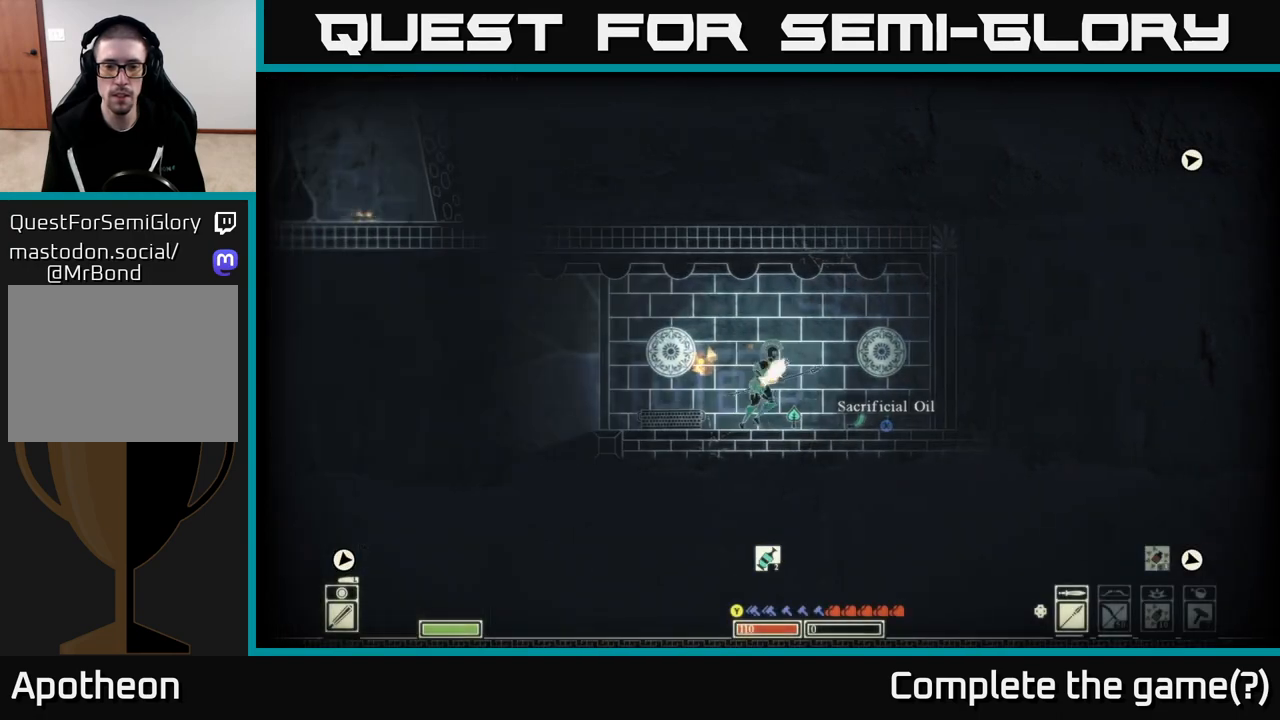
{"buttons": ["X"], "left_stick": "center", "right_stick": "center", "events": [[83, "X", "down"], [167, "X", "up"], [250, "X", "down"], [350, "X", "up"], [450, "X", "down"], [500, "left_stick", "center"]]}
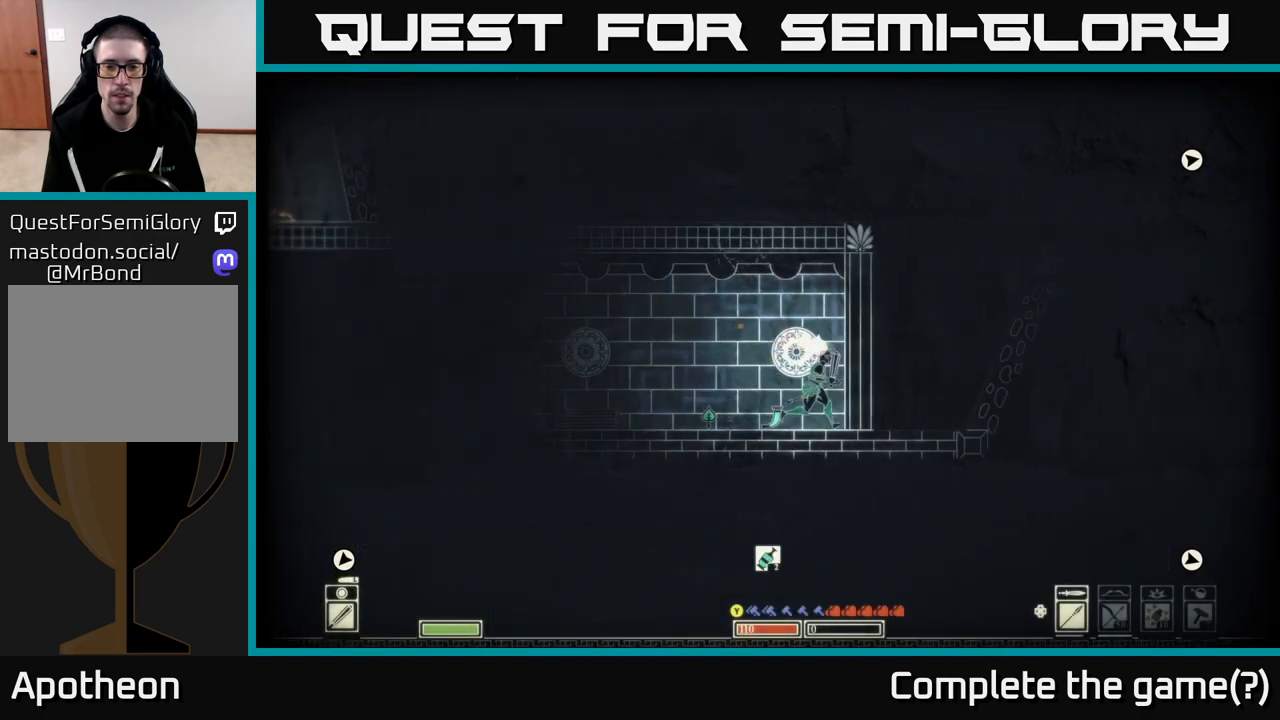
{"buttons": [], "left_stick": "center", "right_stick": "center", "events": [[50, "X", "up"], [67, "left_stick", "left"], [400, "left_stick", "center"]]}
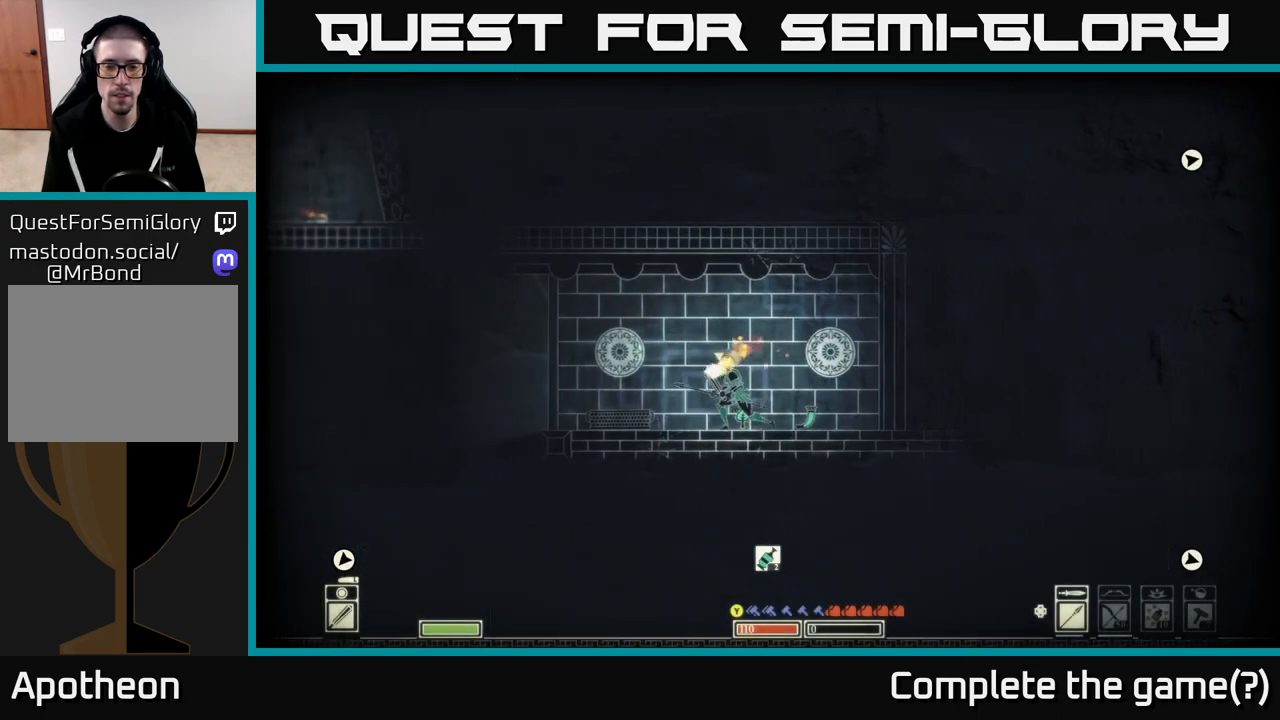
{"buttons": [], "left_stick": "center", "right_stick": "center", "events": []}
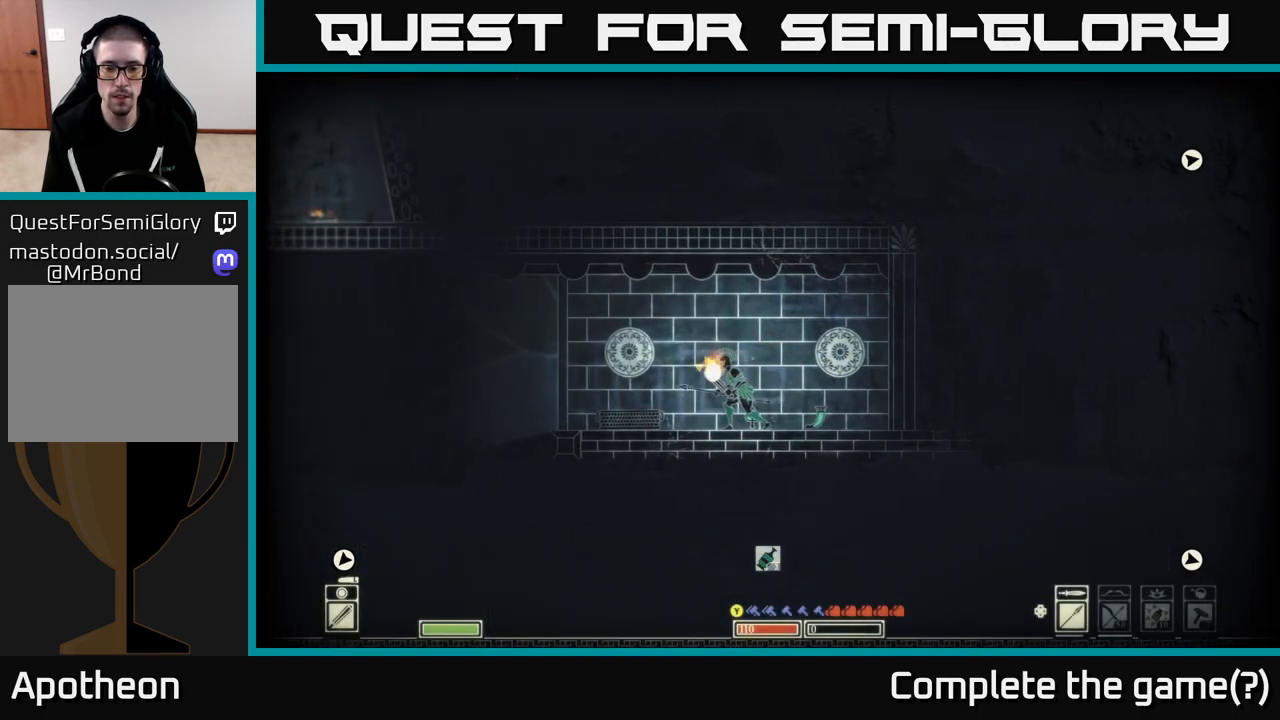
{"buttons": [], "left_stick": "left", "right_stick": "center", "events": [[417, "left_stick", "left"]]}
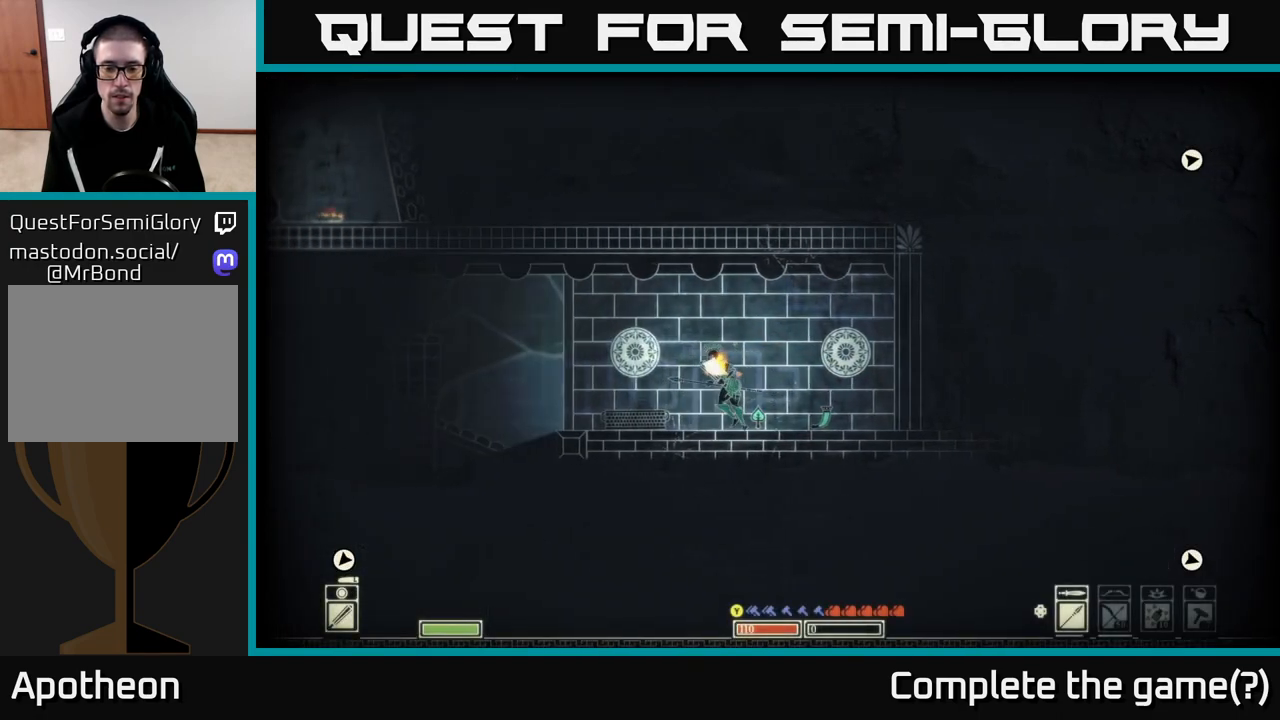
{"buttons": [], "left_stick": "left", "right_stick": "right", "events": [[17, "right_stick", "right"], [100, "left_stick", "center"], [150, "left_stick", "right"], [367, "left_stick", "center"], [417, "left_stick", "left"]]}
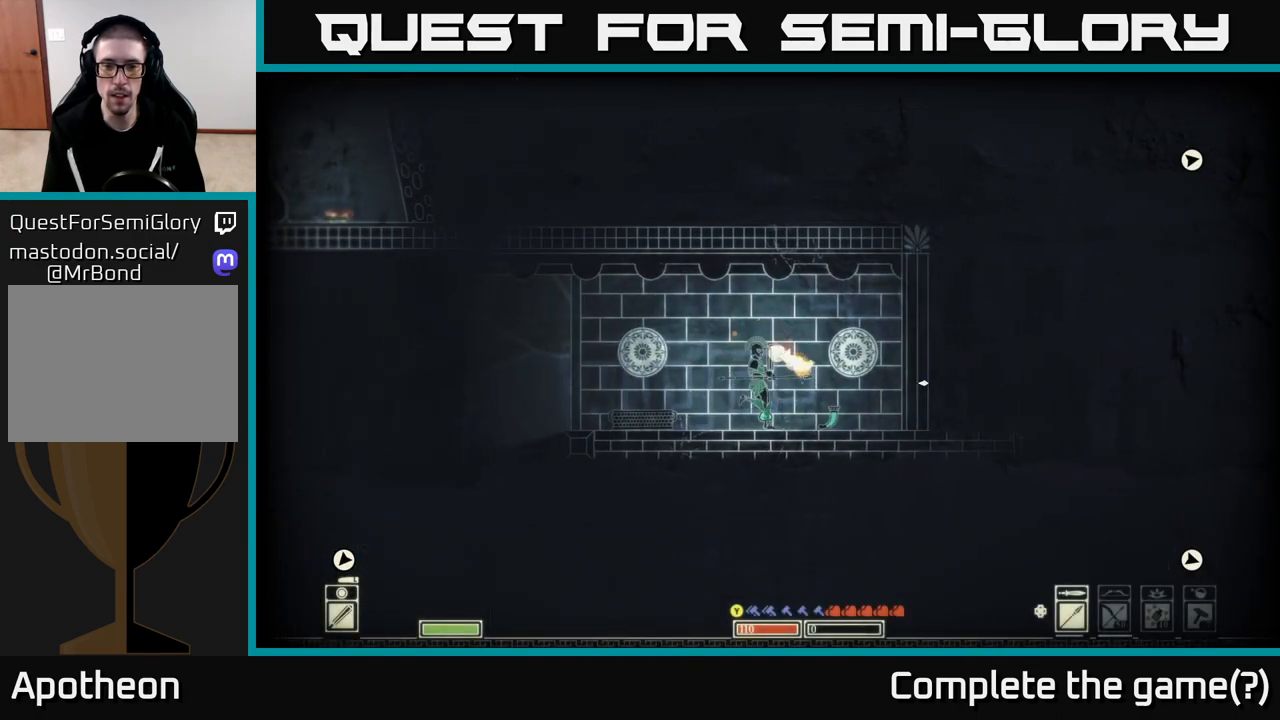
{"buttons": [], "left_stick": "left", "right_stick": "center", "events": [[100, "right_stick", "down-left"], [217, "left_stick", "center"], [350, "left_stick", "left"], [450, "right_stick", "center"]]}
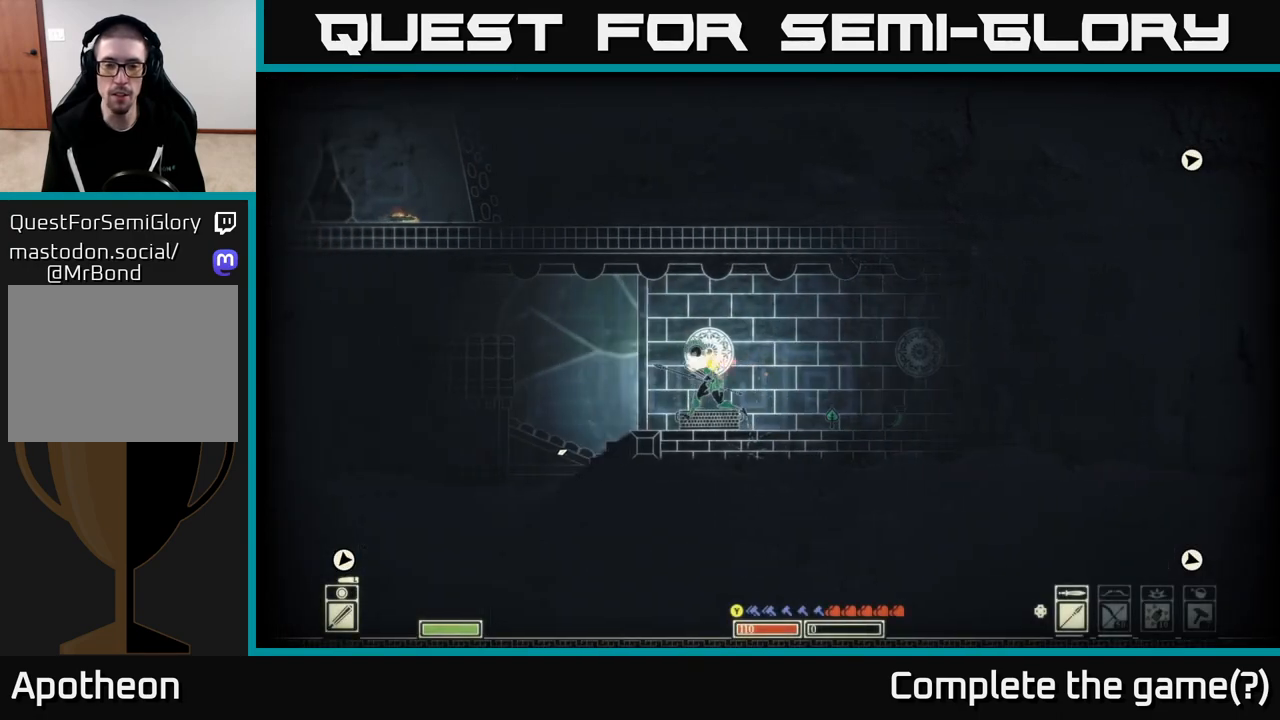
{"buttons": [], "left_stick": "center", "right_stick": "down-right", "events": [[183, "right_stick", "down"], [200, "left_stick", "right"], [267, "right_stick", "down-right"], [317, "R2", "down"], [367, "left_stick", "left"], [450, "R2", "up"], [500, "left_stick", "center"]]}
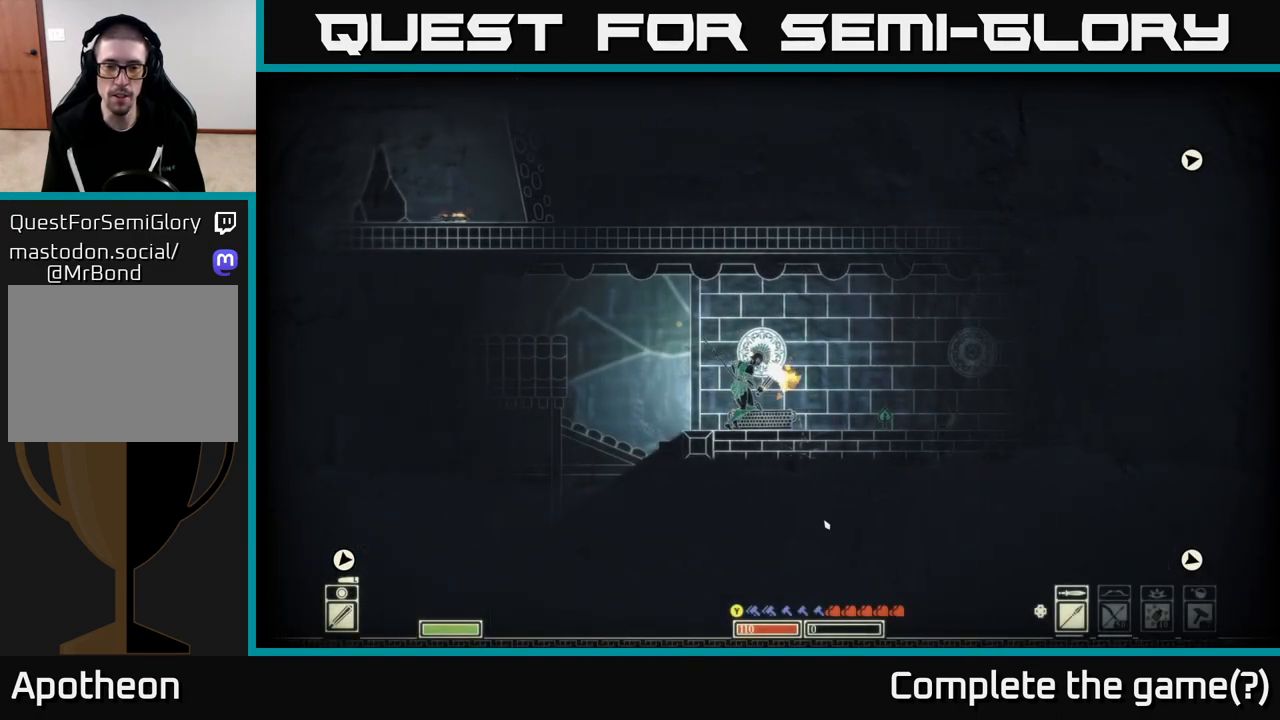
{"buttons": [], "left_stick": "right", "right_stick": "down-right", "events": [[167, "left_stick", "left"], [333, "left_stick", "center"], [433, "left_stick", "right"]]}
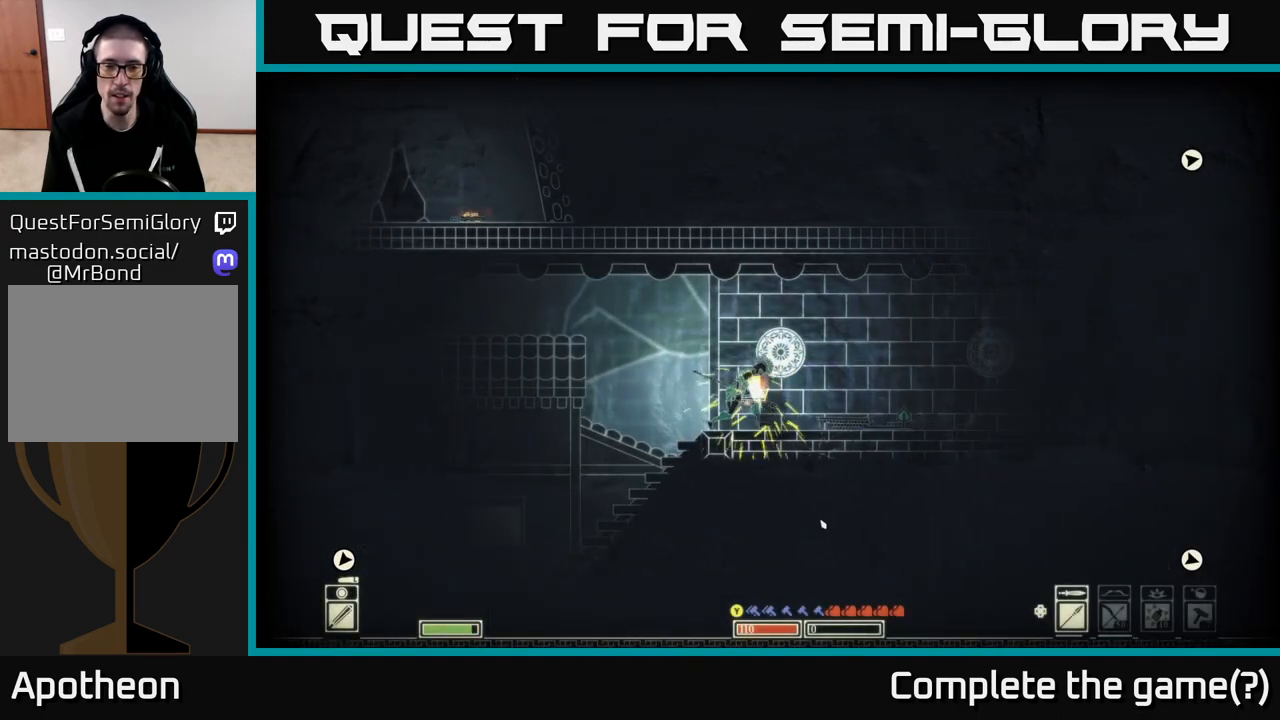
{"buttons": [], "left_stick": "left", "right_stick": "center", "events": [[33, "right_stick", "center"], [133, "right_stick", "left"], [233, "left_stick", "left"], [317, "right_stick", "center"]]}
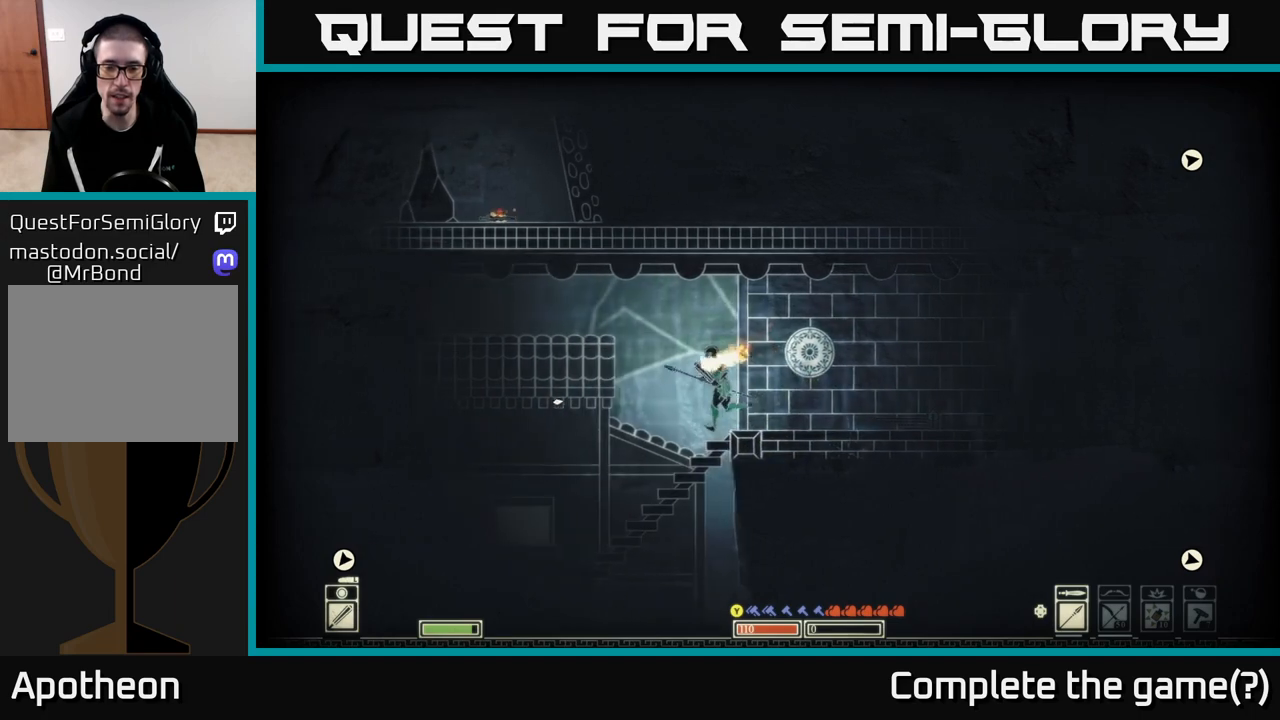
{"buttons": ["A"], "left_stick": "down", "right_stick": "center", "events": [[200, "left_stick", "down"], [433, "A", "down"]]}
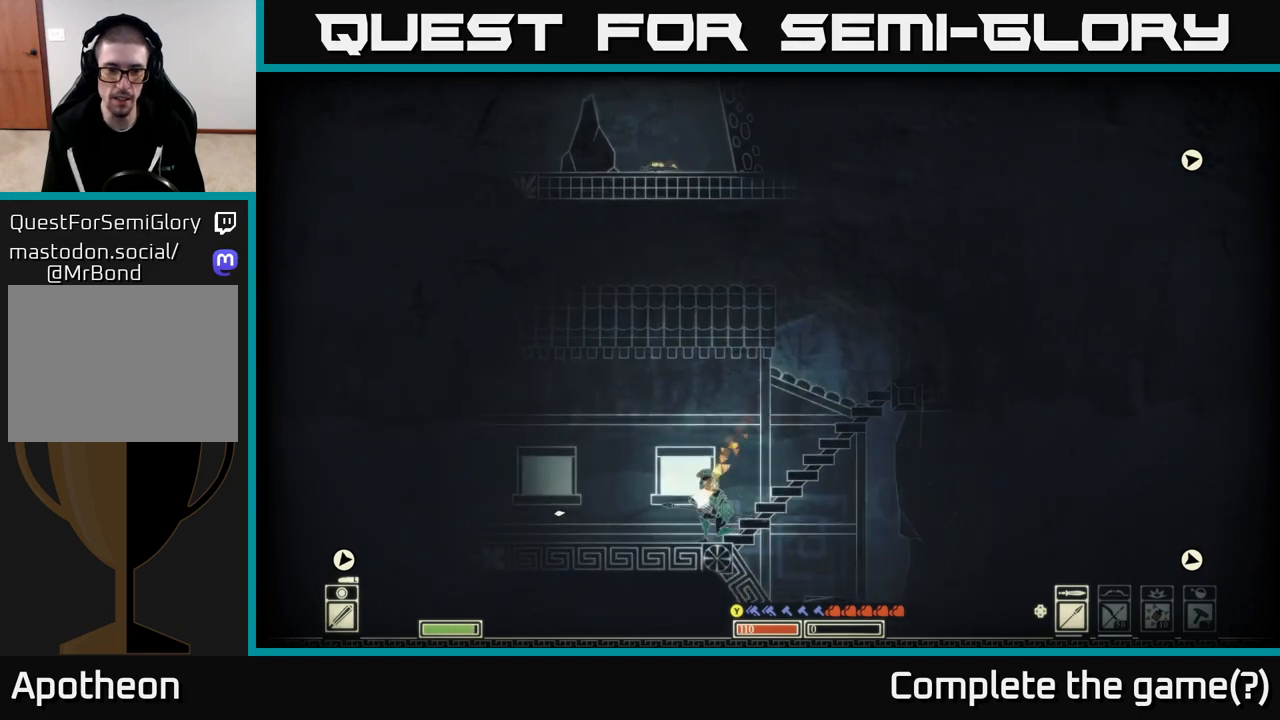
{"buttons": [], "left_stick": "right", "right_stick": "right", "events": [[83, "A", "up"], [150, "left_stick", "right"], [300, "right_stick", "right"]]}
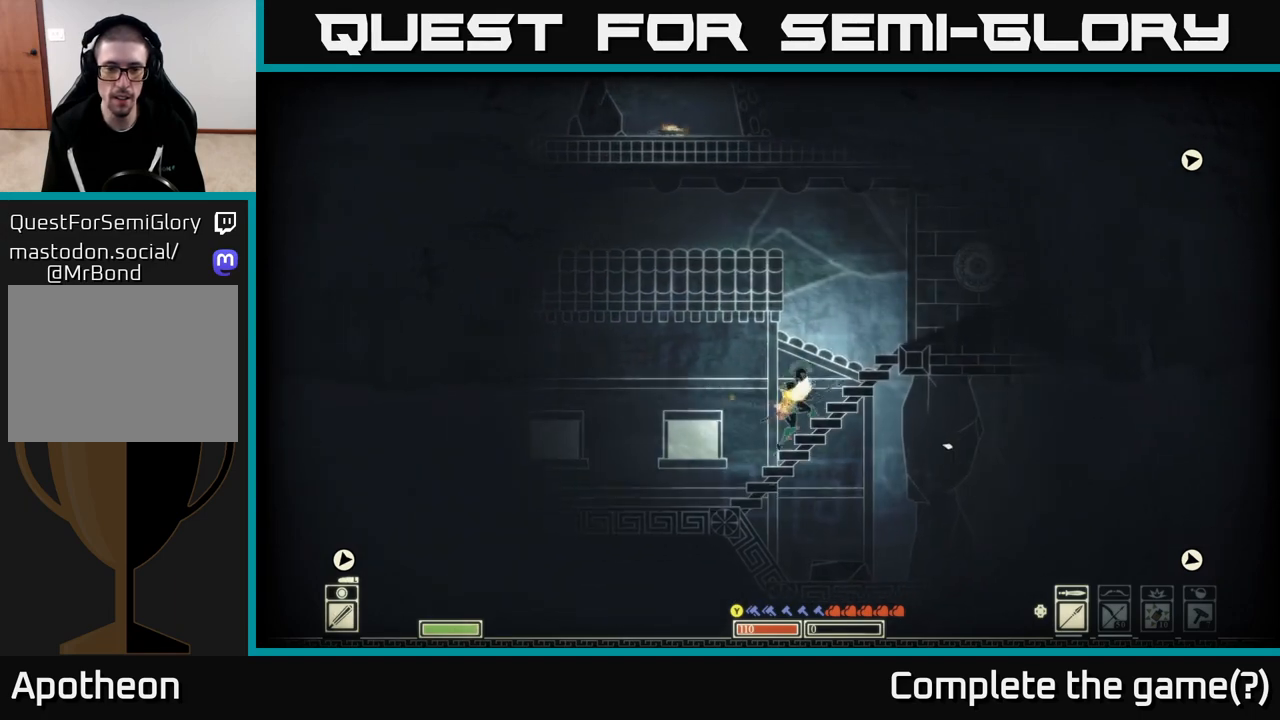
{"buttons": [], "left_stick": "down-right", "right_stick": "center", "events": [[50, "right_stick", "down-right"], [167, "left_stick", "down"], [167, "right_stick", "center"], [233, "A", "down"], [333, "A", "up"], [417, "left_stick", "down-right"]]}
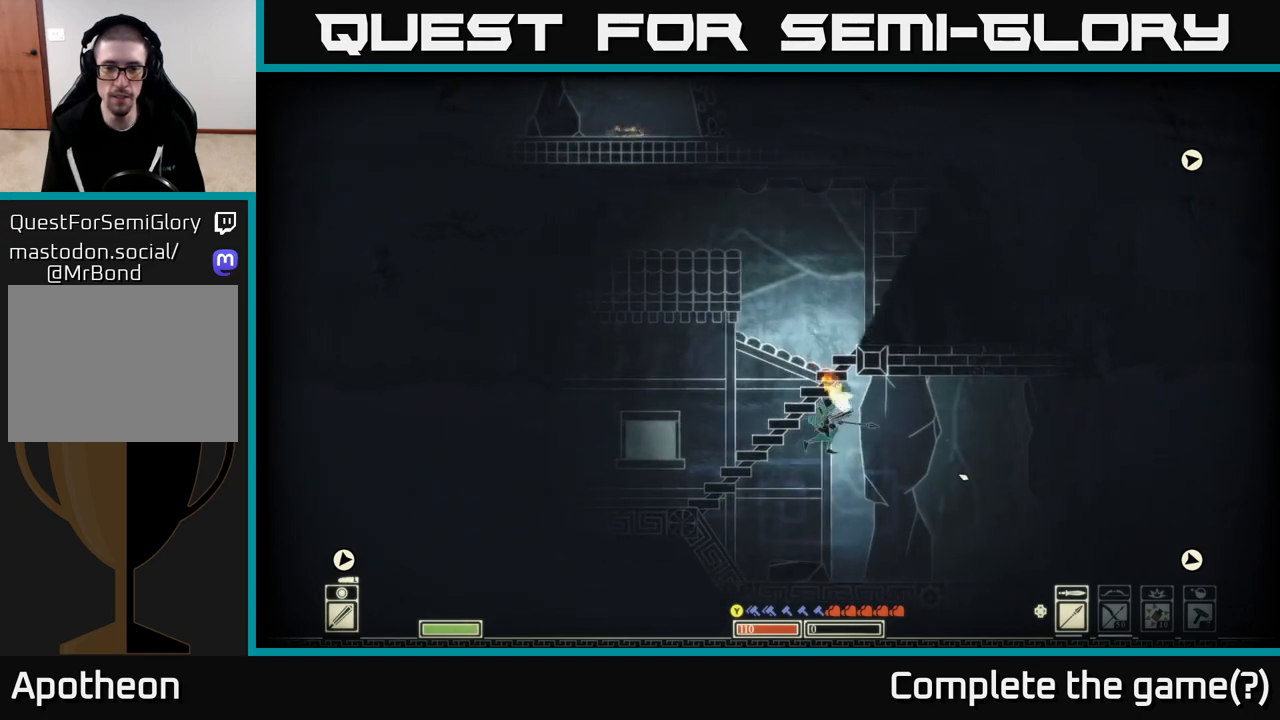
{"buttons": [], "left_stick": "right", "right_stick": "down-right", "events": [[50, "left_stick", "center"], [50, "right_stick", "down-right"], [217, "left_stick", "right"]]}
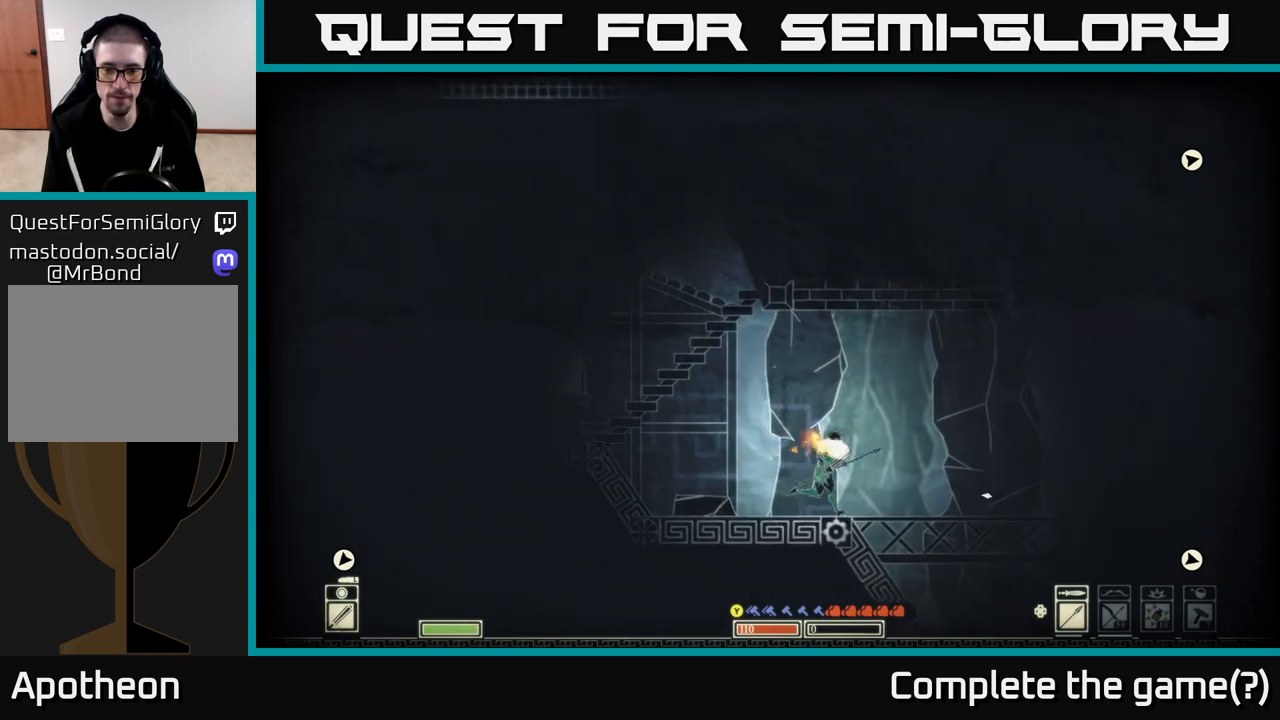
{"buttons": [], "left_stick": "right", "right_stick": "right", "events": [[233, "right_stick", "right"]]}
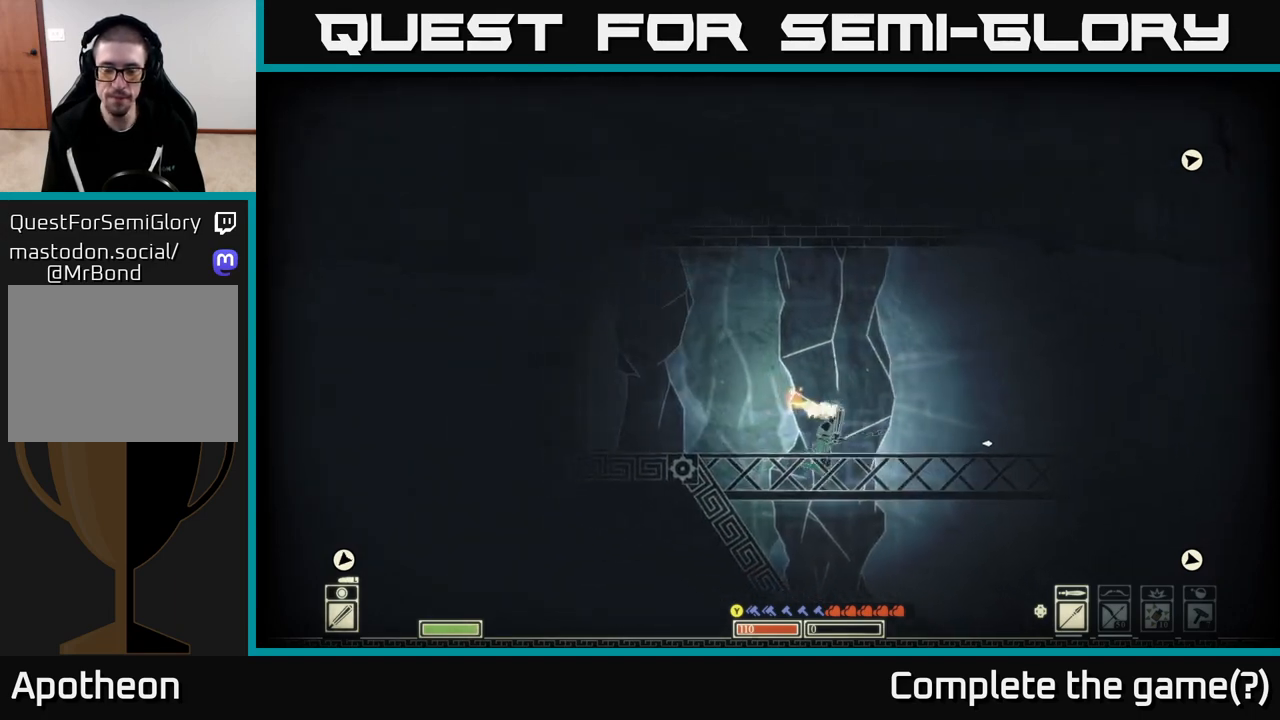
{"buttons": [], "left_stick": "right", "right_stick": "right", "events": []}